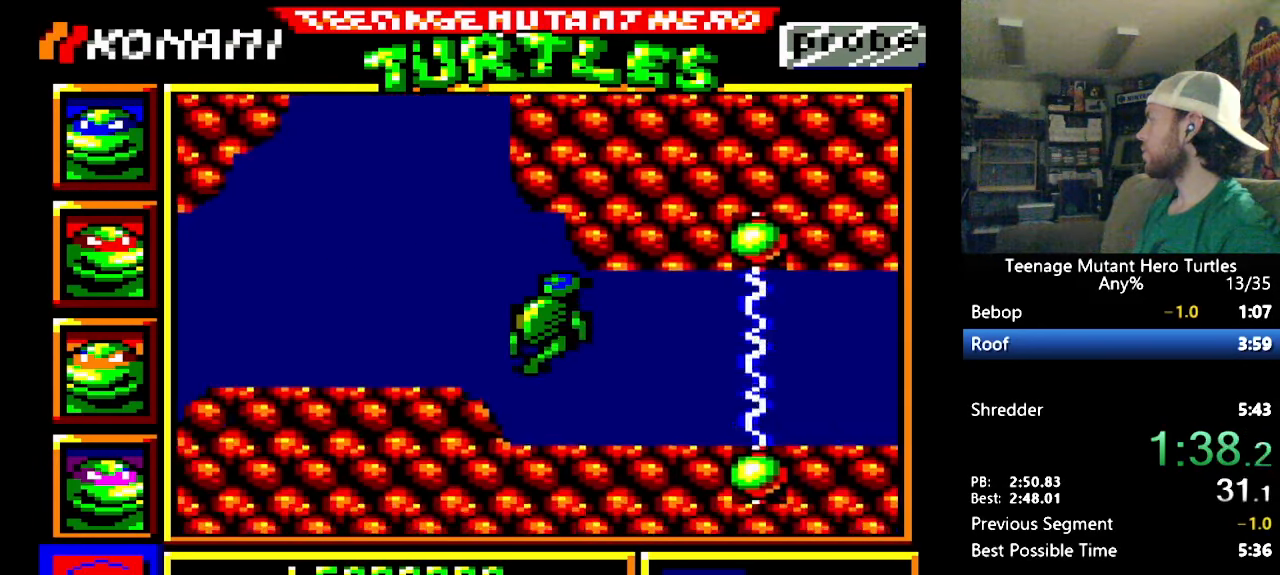
Gameplay with a controller (Nintendo layout); each line is a JSON object with the inputs held at the frame after it. "events" lists button and stick changes between this image and that frame as [ms after this image, input, new state], when the widget could be followed in between. Not read: L3 R3.
{"buttons": ["DPAD_RIGHT"], "events": [[233, "DPAD_RIGHT", "up"], [450, "DPAD_RIGHT", "down"]]}
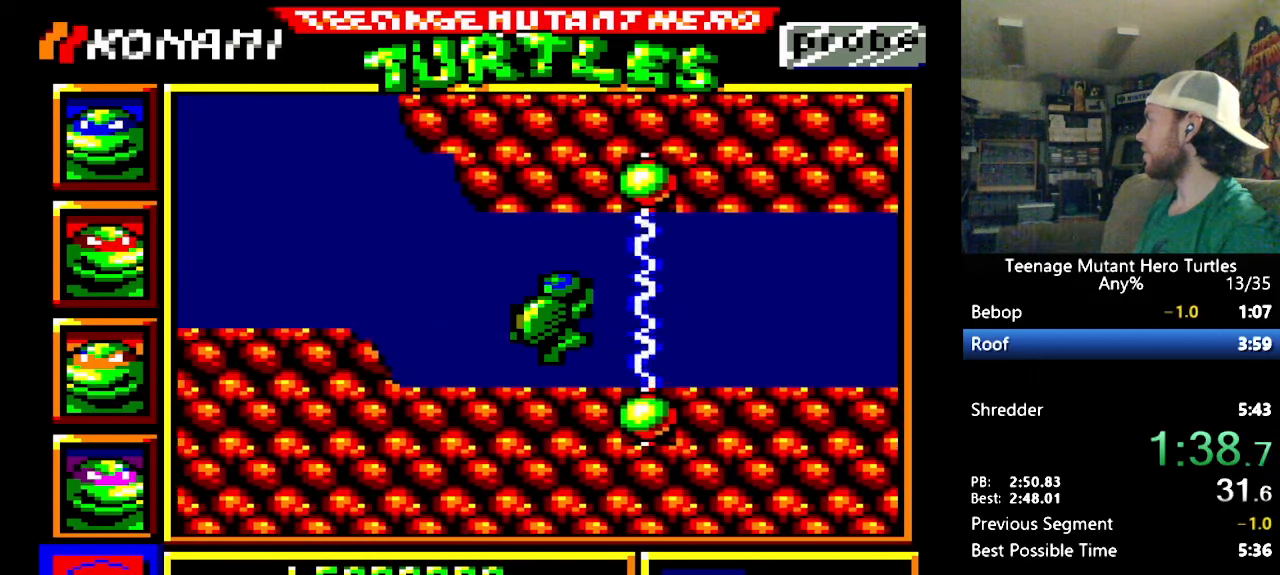
{"buttons": ["DPAD_RIGHT"], "events": []}
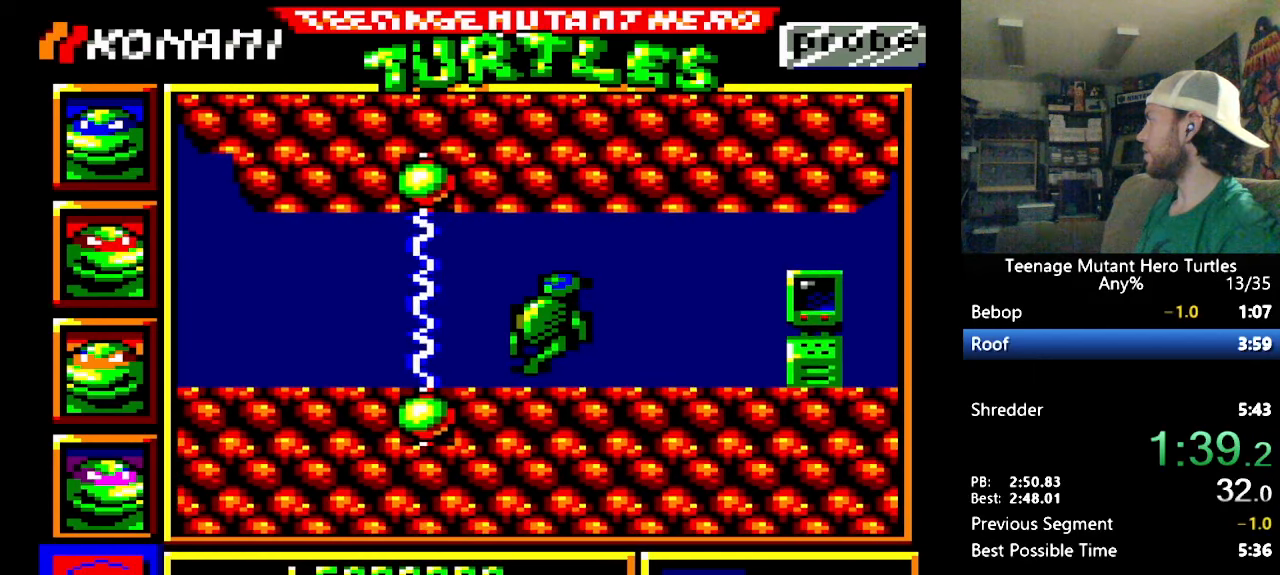
{"buttons": ["DPAD_RIGHT"], "events": []}
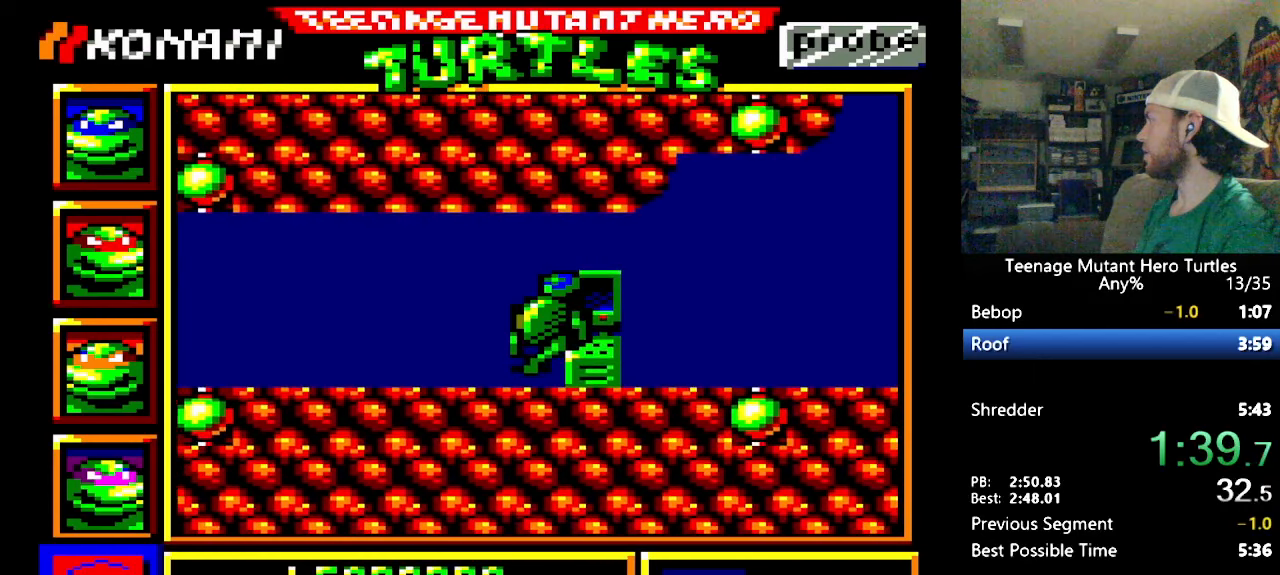
{"buttons": ["DPAD_RIGHT"], "events": []}
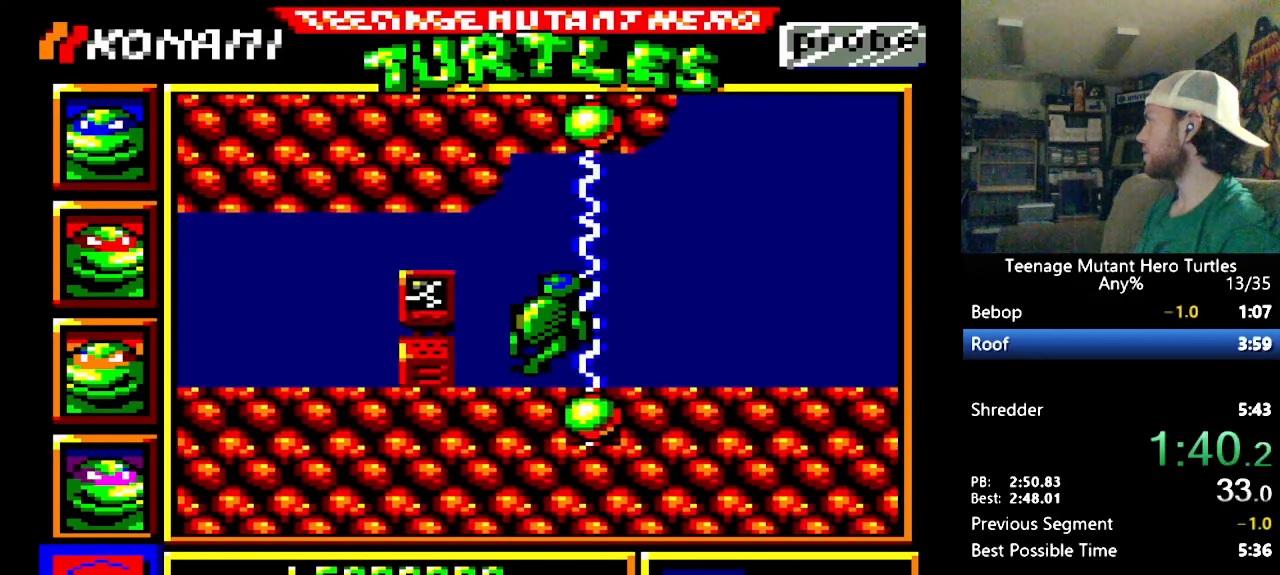
{"buttons": ["DPAD_RIGHT"], "events": []}
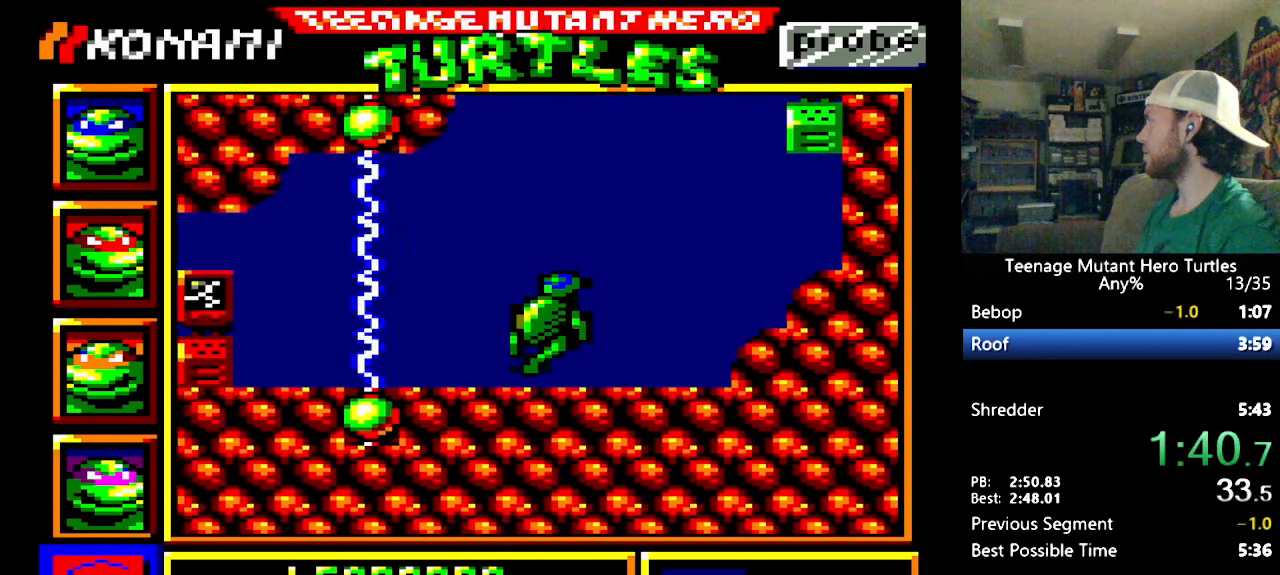
{"buttons": ["DPAD_UP", "DPAD_RIGHT"], "events": [[183, "DPAD_UP", "down"], [200, "DPAD_RIGHT", "up"], [483, "DPAD_RIGHT", "down"]]}
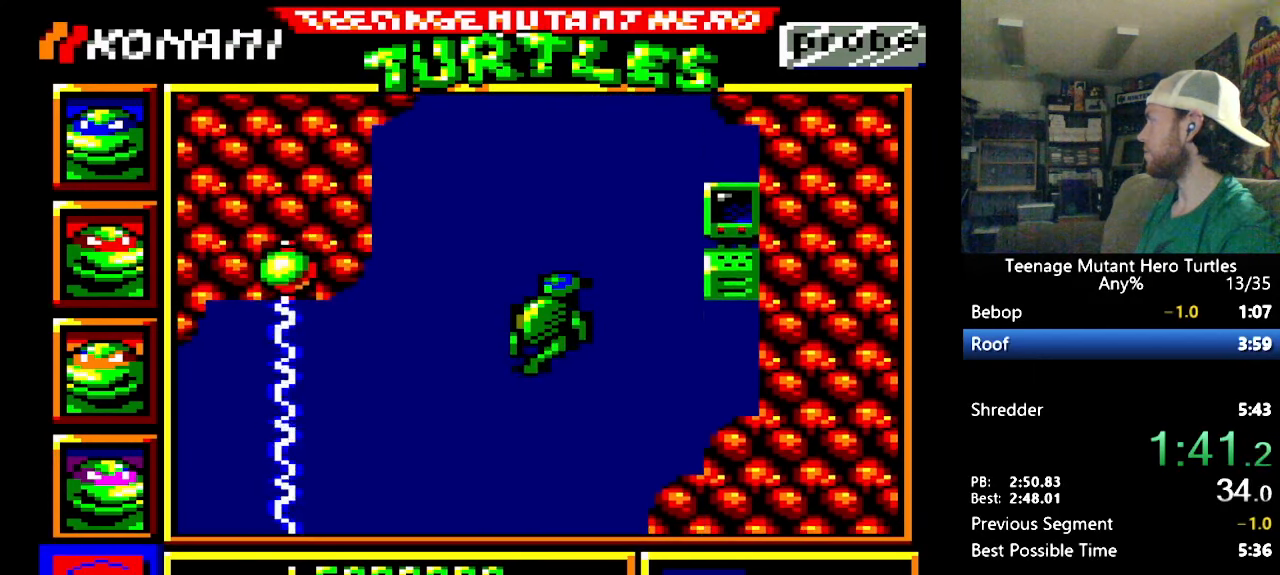
{"buttons": ["DPAD_RIGHT"], "events": [[217, "DPAD_UP", "up"]]}
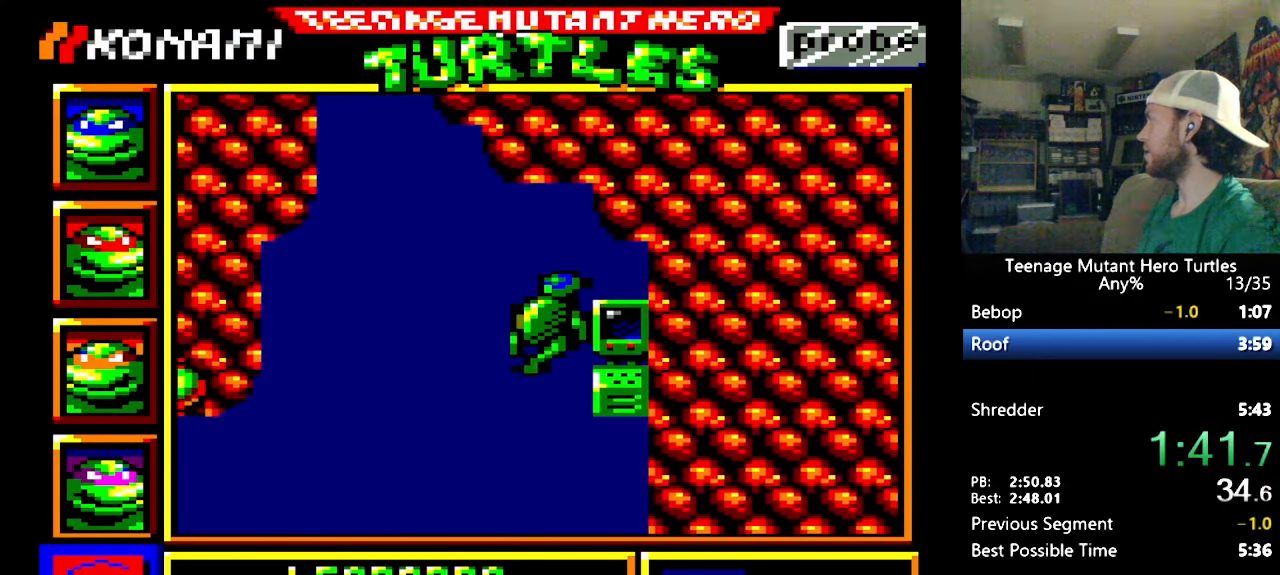
{"buttons": ["DPAD_UP", "DPAD_LEFT"], "events": [[217, "DPAD_RIGHT", "up"], [217, "DPAD_UP", "down"], [283, "DPAD_LEFT", "down"], [283, "DPAD_UP", "up"], [500, "DPAD_UP", "down"]]}
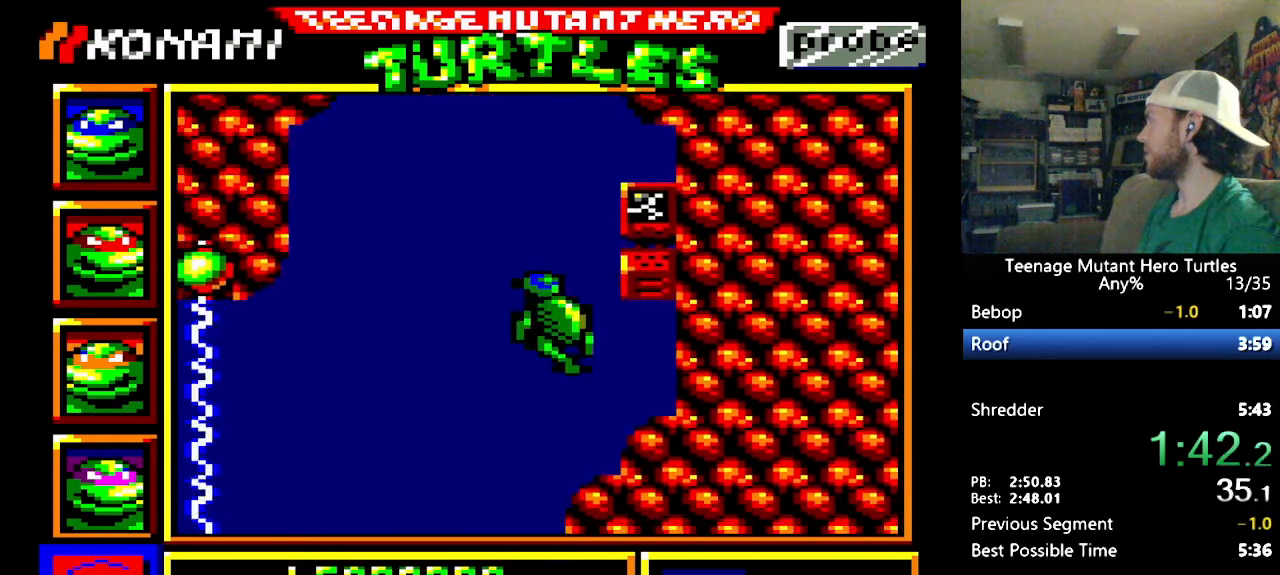
{"buttons": ["DPAD_LEFT"], "events": [[367, "DPAD_UP", "up"]]}
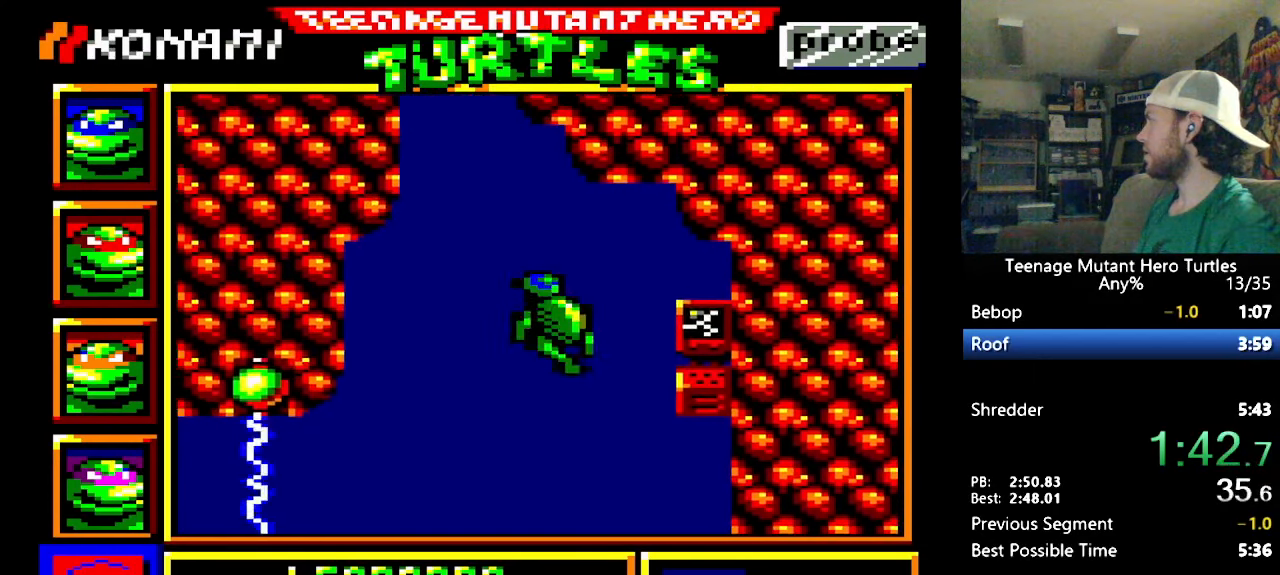
{"buttons": ["DPAD_UP"], "events": [[200, "DPAD_UP", "down"], [233, "DPAD_LEFT", "up"]]}
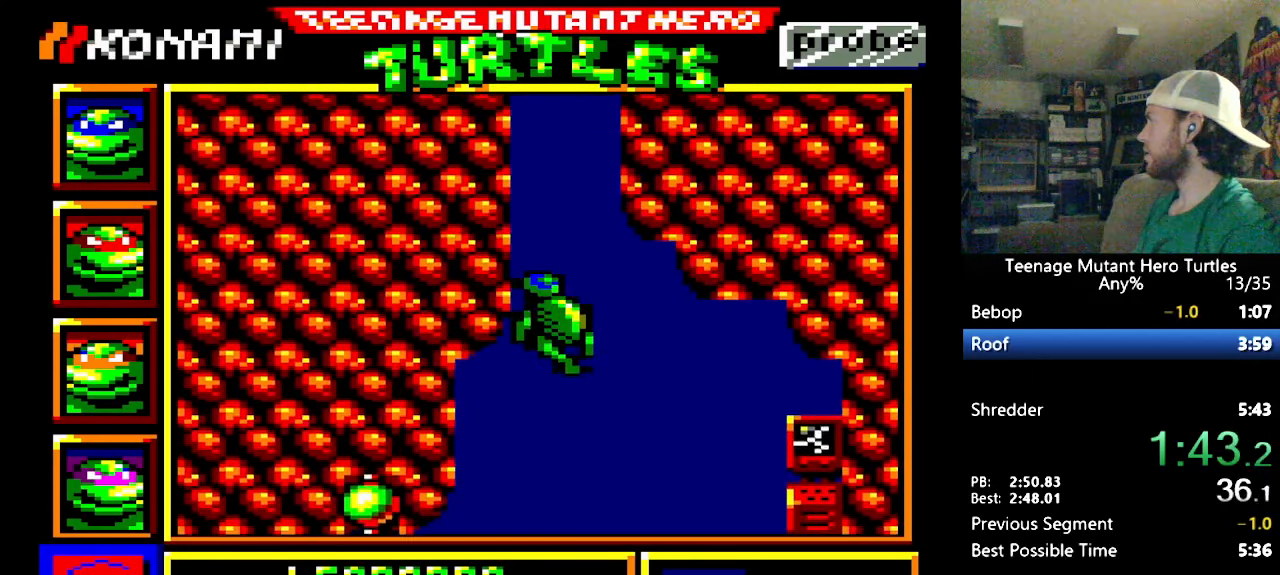
{"buttons": ["DPAD_UP"], "events": []}
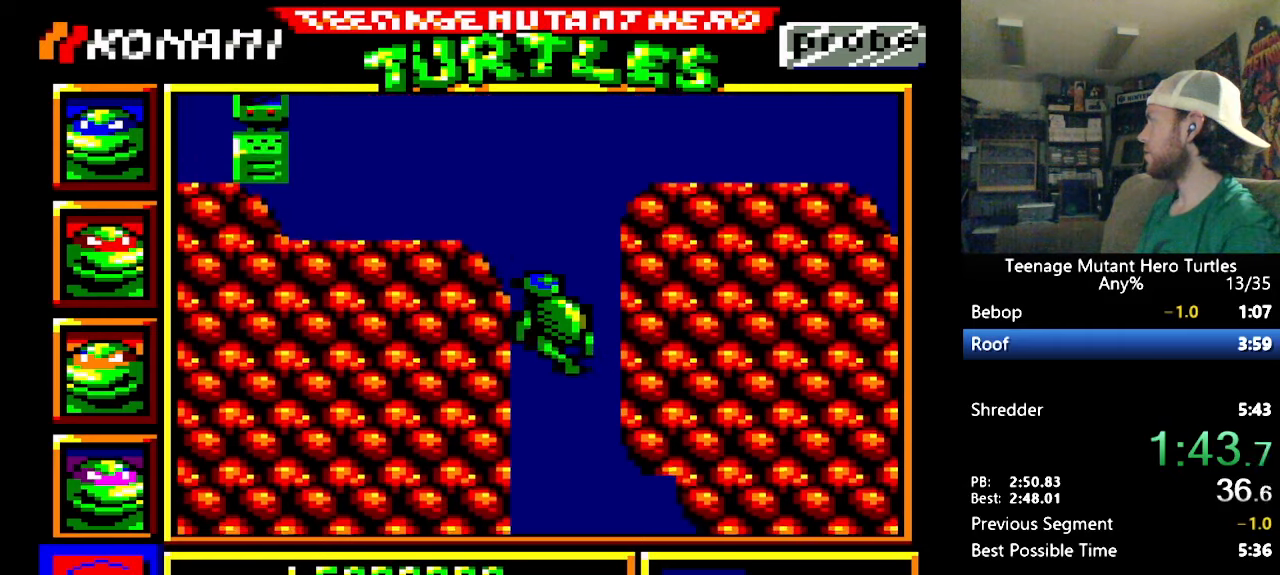
{"buttons": ["DPAD_LEFT"], "events": [[267, "DPAD_LEFT", "down"], [317, "DPAD_UP", "up"]]}
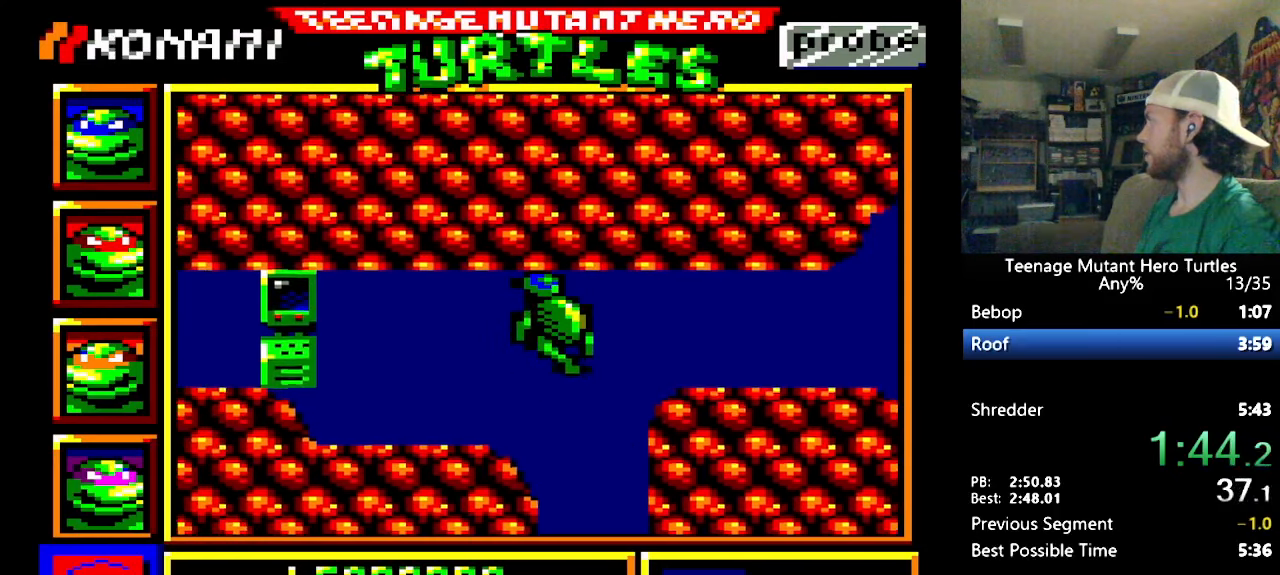
{"buttons": ["DPAD_UP", "DPAD_LEFT"], "events": [[317, "DPAD_UP", "down"]]}
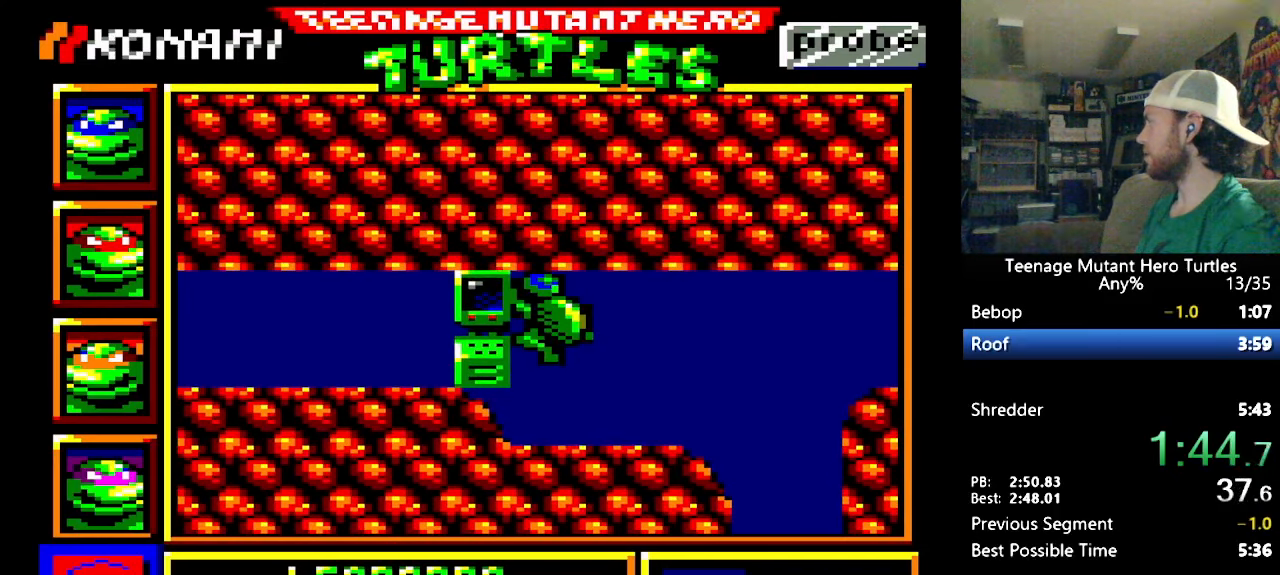
{"buttons": ["DPAD_RIGHT"], "events": [[34, "DPAD_UP", "up"], [317, "DPAD_LEFT", "up"], [317, "DPAD_RIGHT", "down"]]}
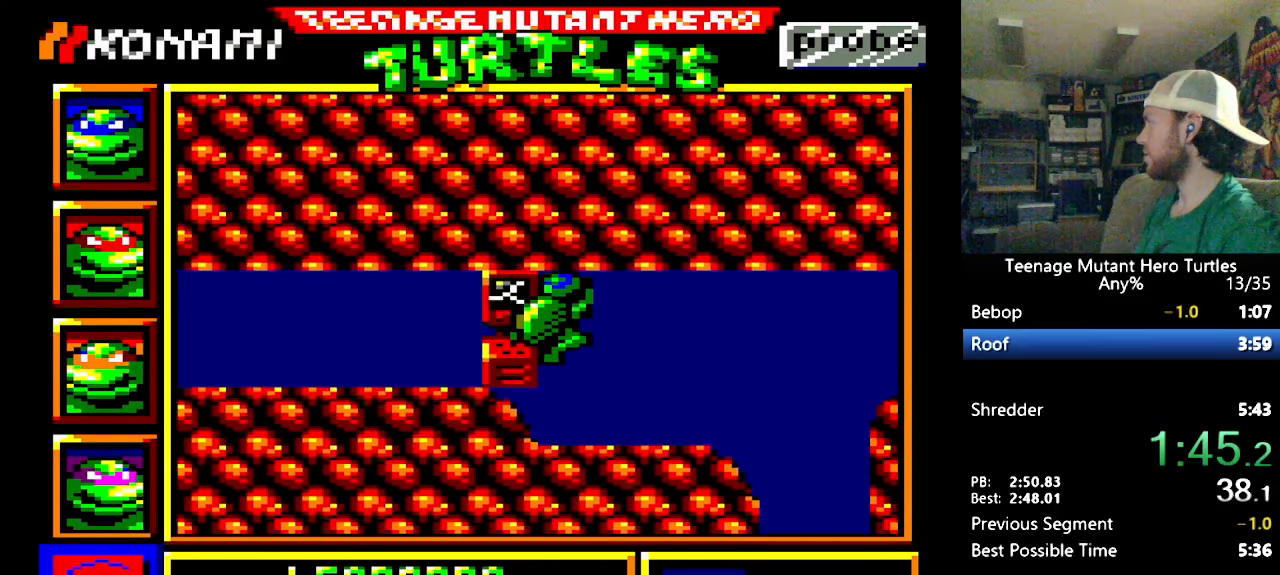
{"buttons": ["DPAD_RIGHT"], "events": [[334, "DPAD_RIGHT", "up"], [334, "DPAD_UP", "down"], [467, "DPAD_RIGHT", "down"], [467, "DPAD_UP", "up"]]}
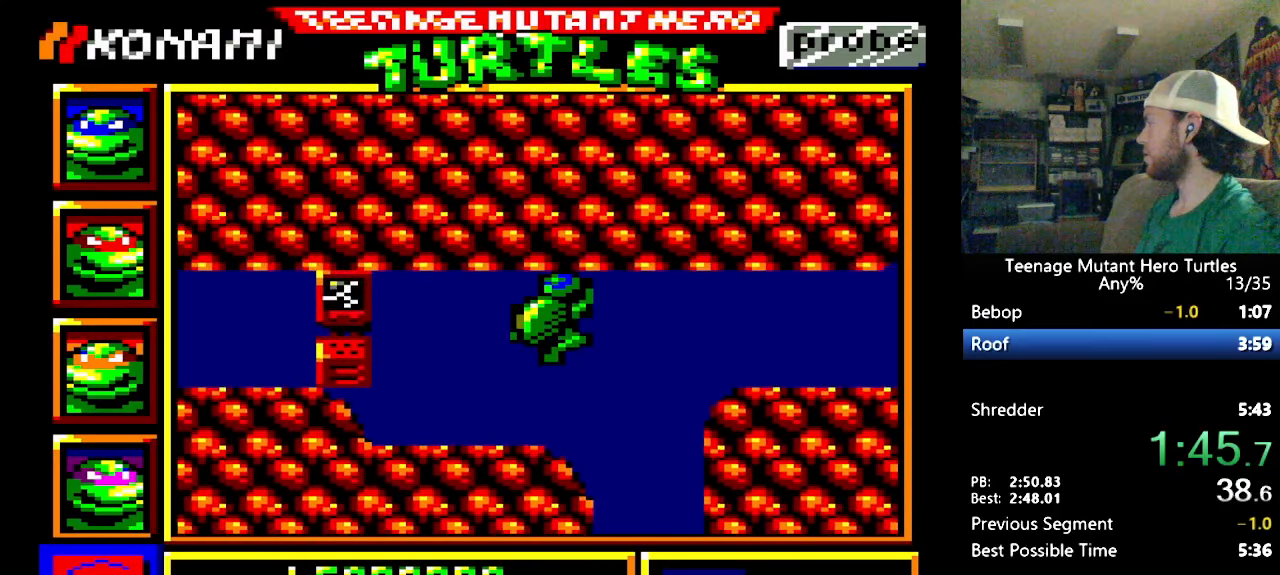
{"buttons": ["DPAD_RIGHT"], "events": []}
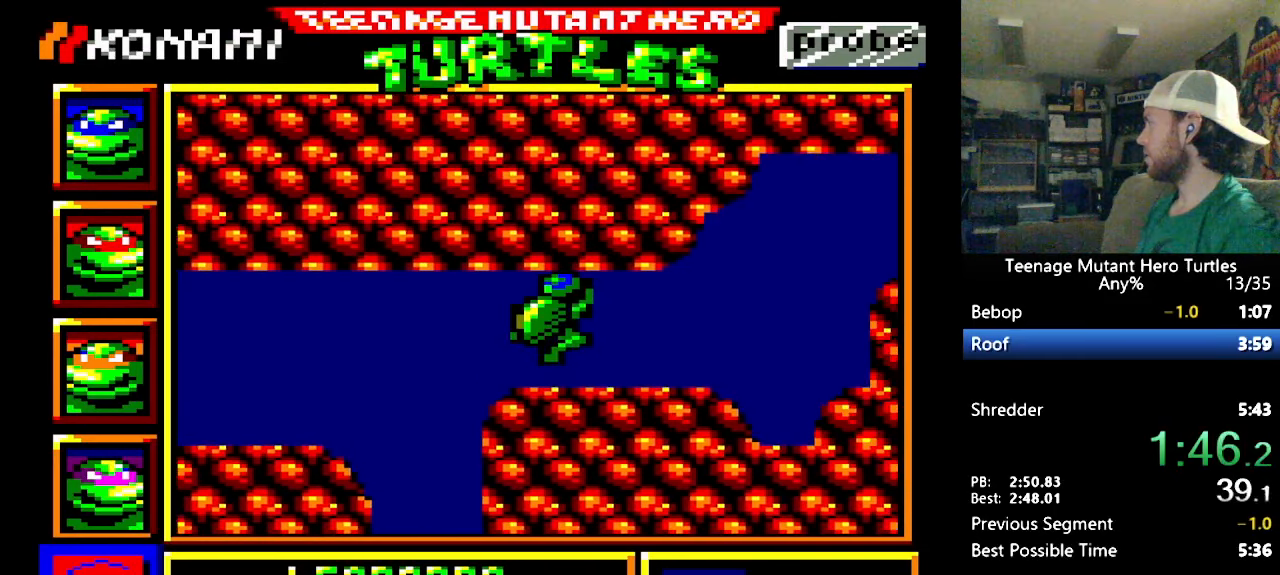
{"buttons": ["DPAD_UP"], "events": [[367, "DPAD_UP", "down"], [384, "DPAD_RIGHT", "up"]]}
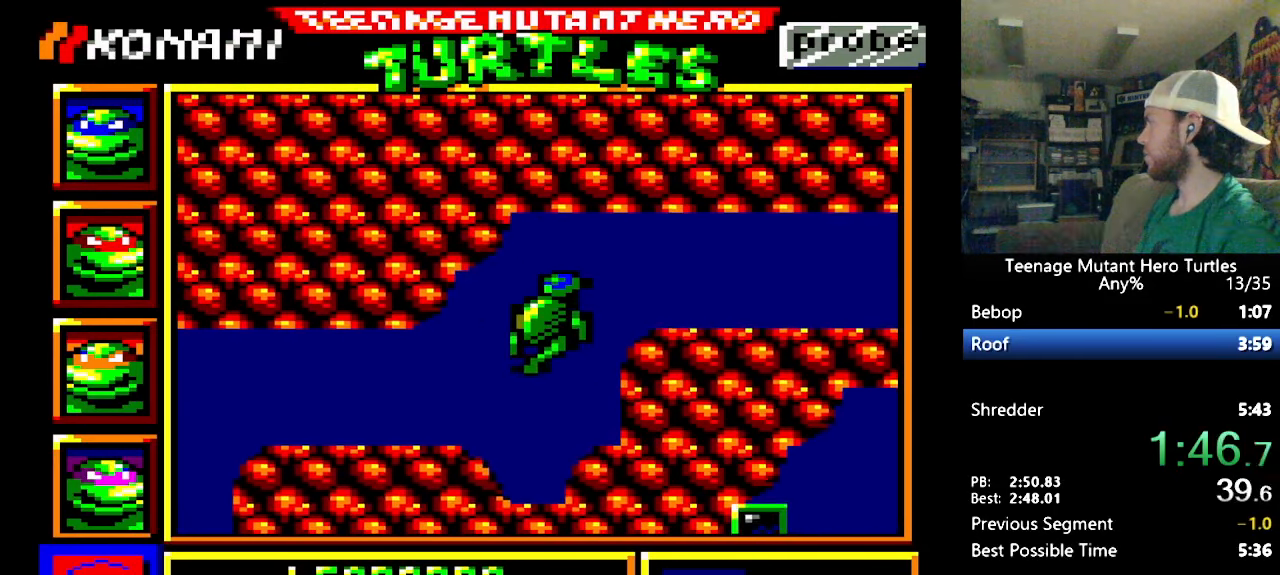
{"buttons": ["DPAD_RIGHT"], "events": [[100, "DPAD_RIGHT", "down"], [150, "DPAD_UP", "up"]]}
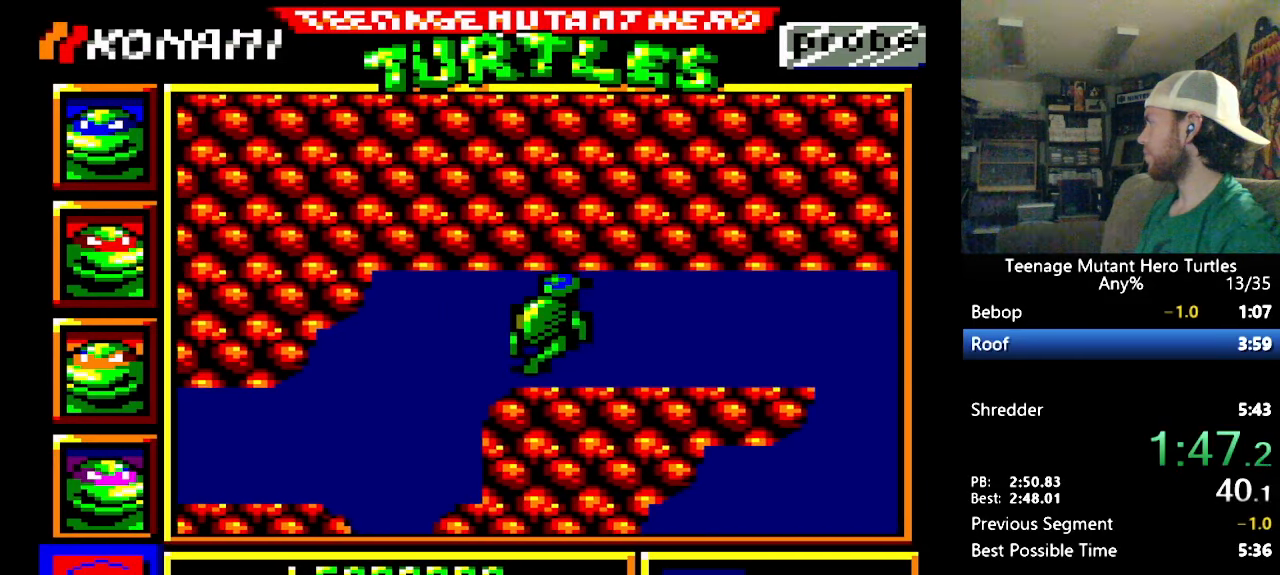
{"buttons": ["DPAD_RIGHT"], "events": []}
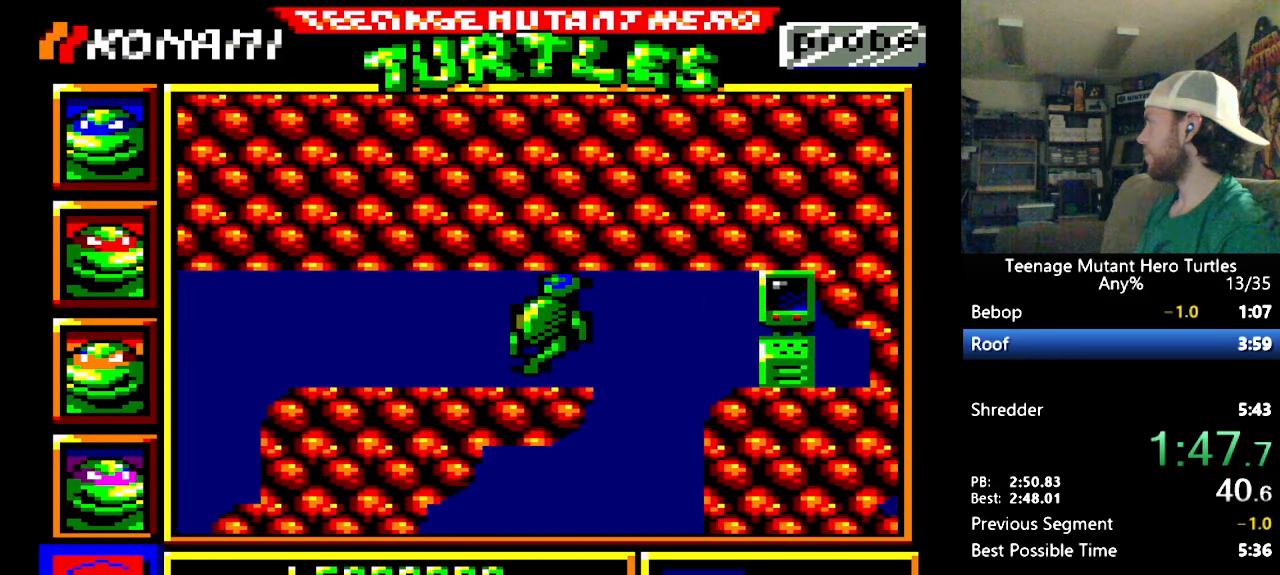
{"buttons": ["DPAD_RIGHT"], "events": [[217, "DPAD_UP", "down"], [450, "DPAD_UP", "up"]]}
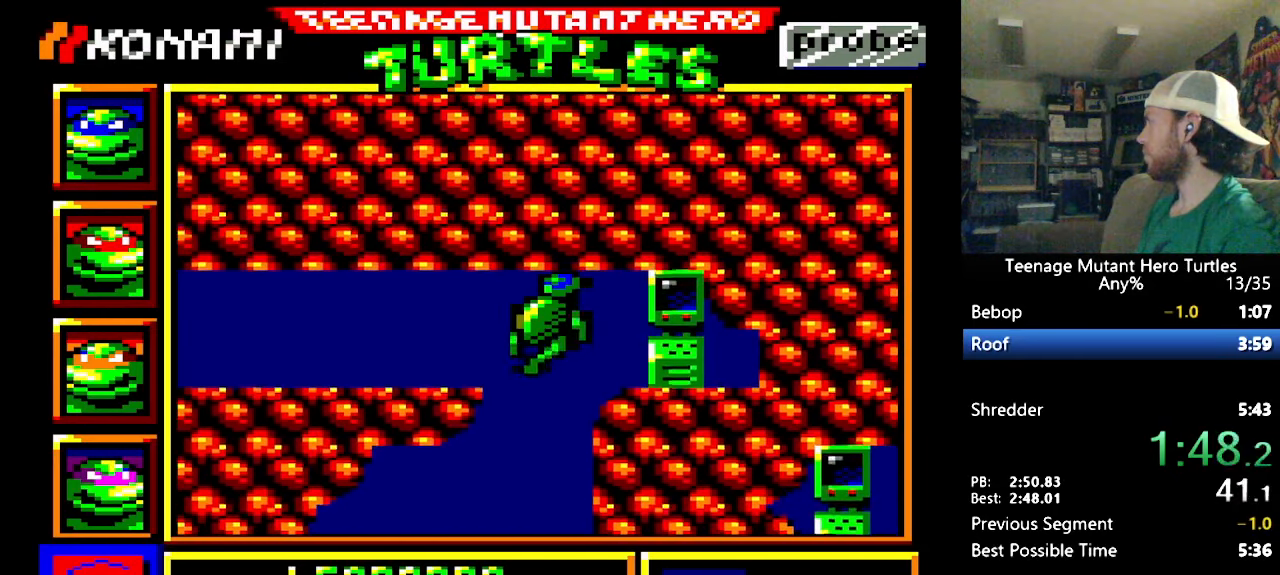
{"buttons": ["DPAD_LEFT"], "events": [[316, "DPAD_RIGHT", "up"], [433, "DPAD_LEFT", "down"]]}
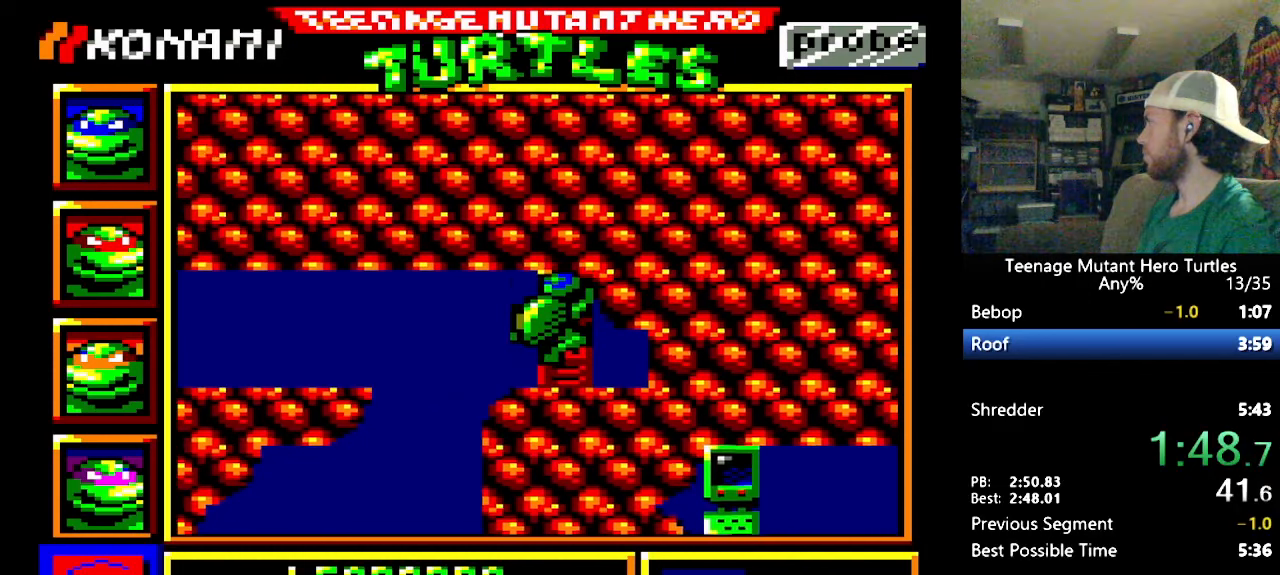
{"buttons": ["DPAD_LEFT"], "events": []}
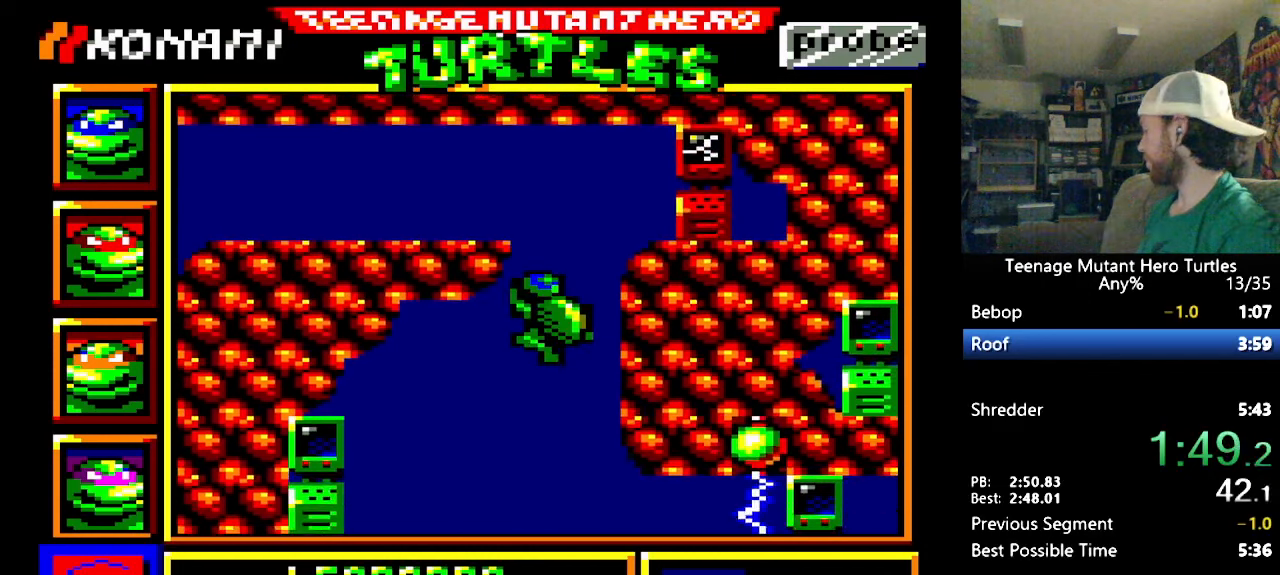
{"buttons": ["DPAD_LEFT"], "events": [[383, "DPAD_UP", "down"], [450, "DPAD_UP", "up"]]}
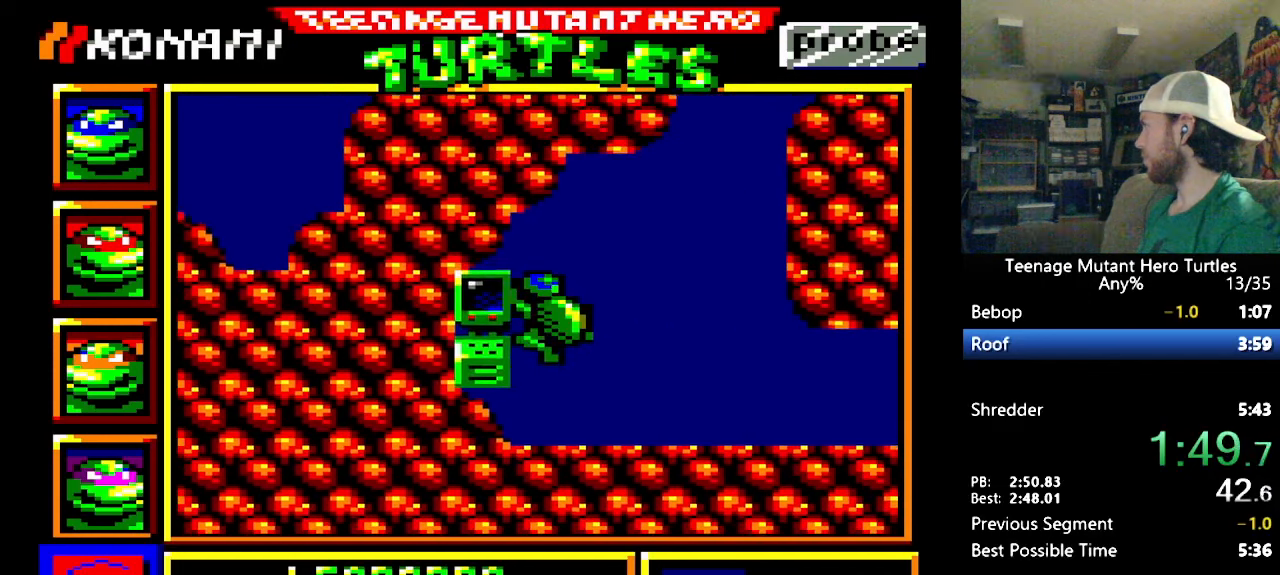
{"buttons": ["DPAD_RIGHT"], "events": [[333, "DPAD_LEFT", "up"], [333, "DPAD_RIGHT", "down"]]}
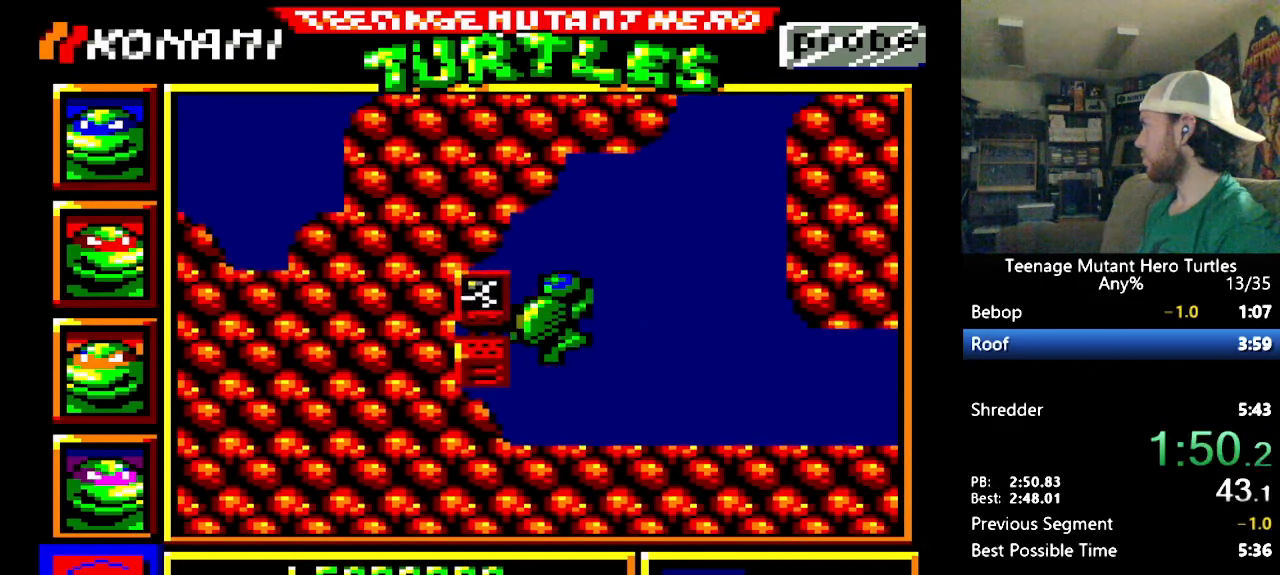
{"buttons": [], "events": [[116, "DPAD_RIGHT", "up"]]}
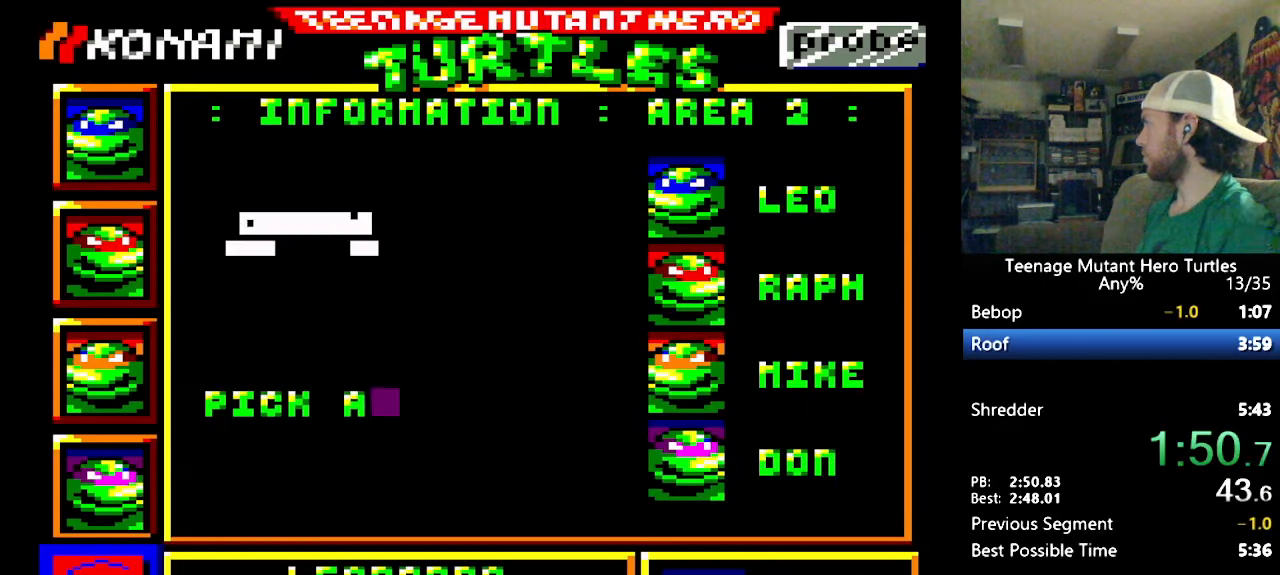
{"buttons": ["DPAD_DOWN"], "events": [[133, "DPAD_DOWN", "down"], [200, "DPAD_DOWN", "up"], [500, "DPAD_DOWN", "down"]]}
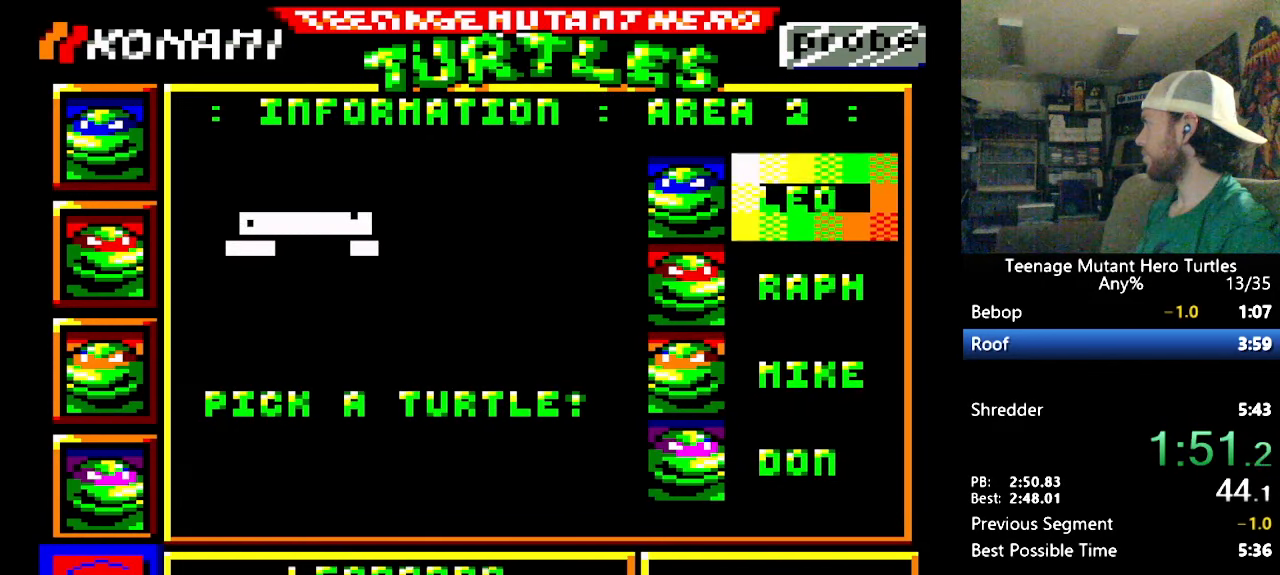
{"buttons": ["DPAD_RIGHT"], "events": [[33, "DPAD_DOWN", "up"], [50, "Y", "down"], [150, "Y", "up"], [233, "DPAD_RIGHT", "down"]]}
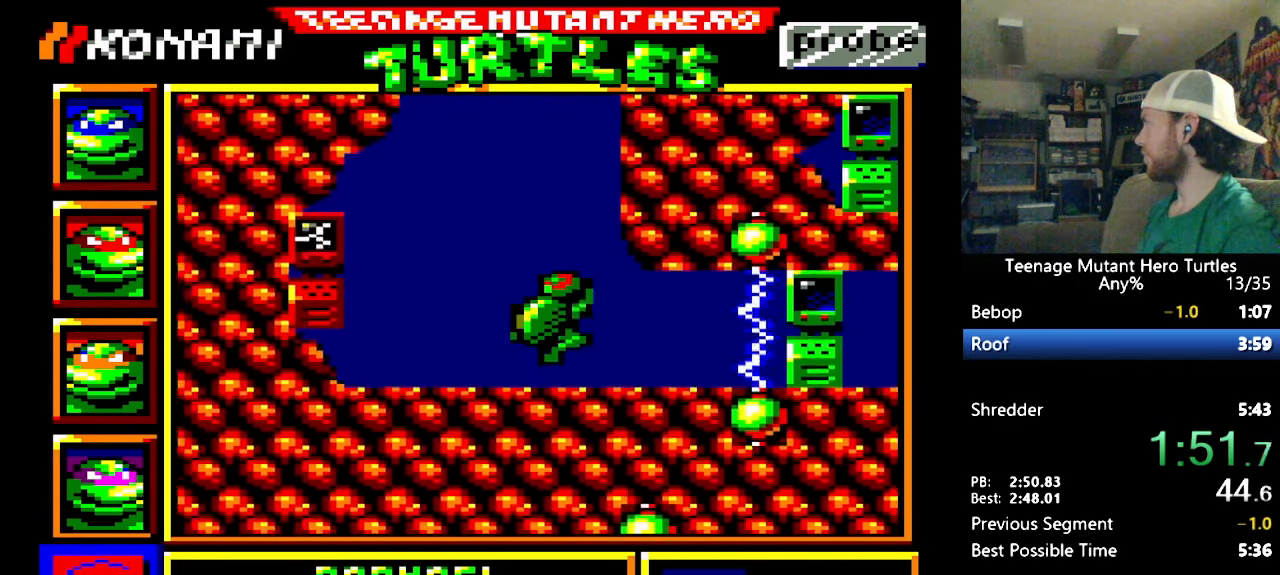
{"buttons": ["DPAD_RIGHT"], "events": []}